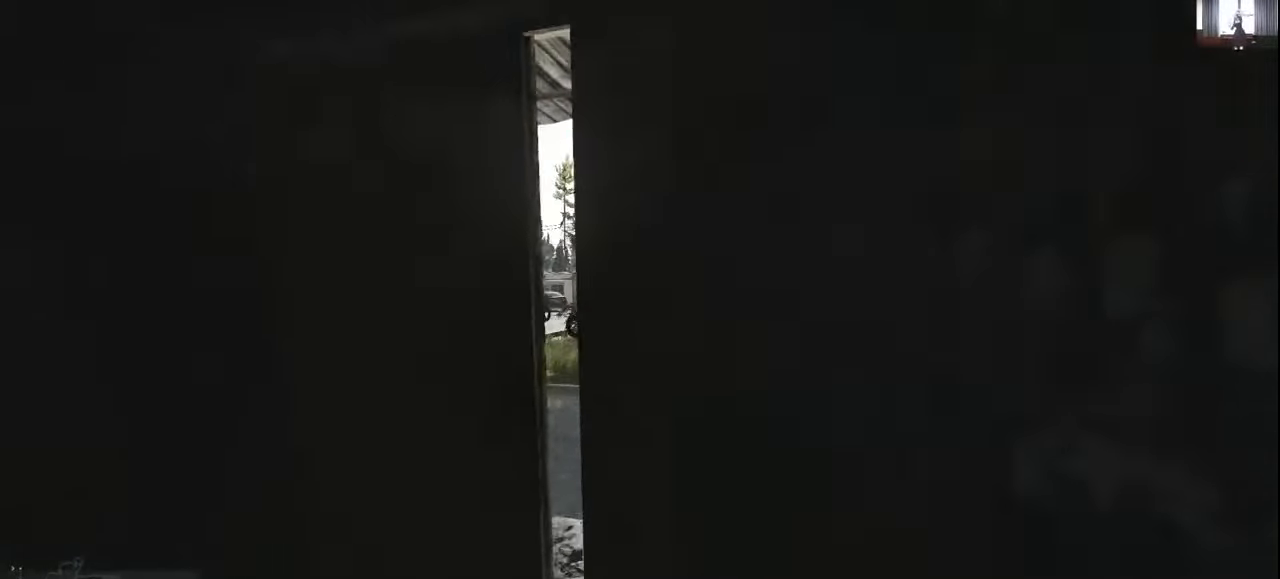
Gameplay with keyboard and mouse; each line is a JSON object with the keys and mouse buttons held at the frame after it. "events" lists presses ("down") and releases ("up") of "1", "2", "3", "4", "5", "a", "alt", "c", "caps_lock", "ctrl", "d", "e", "f", "g", "q", "r", "s", "shift", "space", "t", "tab", "v", "w", "x", "z", "mouse_left", "mouse_wheel" and "mouse_right" between this image and that frame as [ms after this image, input, new state], when the widget could be followed in between. "mouse_left", "mouse_wheel", "mouse_right" = the "left", "wheel", "right" buttons of the "mouse" list. No other keys are recorded. "wheel" means that the mouse wheel is clicked or scrolled. Not read: mouse_move.
{"keys": ["a"], "mouse": [], "events": [[100, "w", "down"], [333, "w", "up"], [367, "f", "down"], [467, "f", "up"]]}
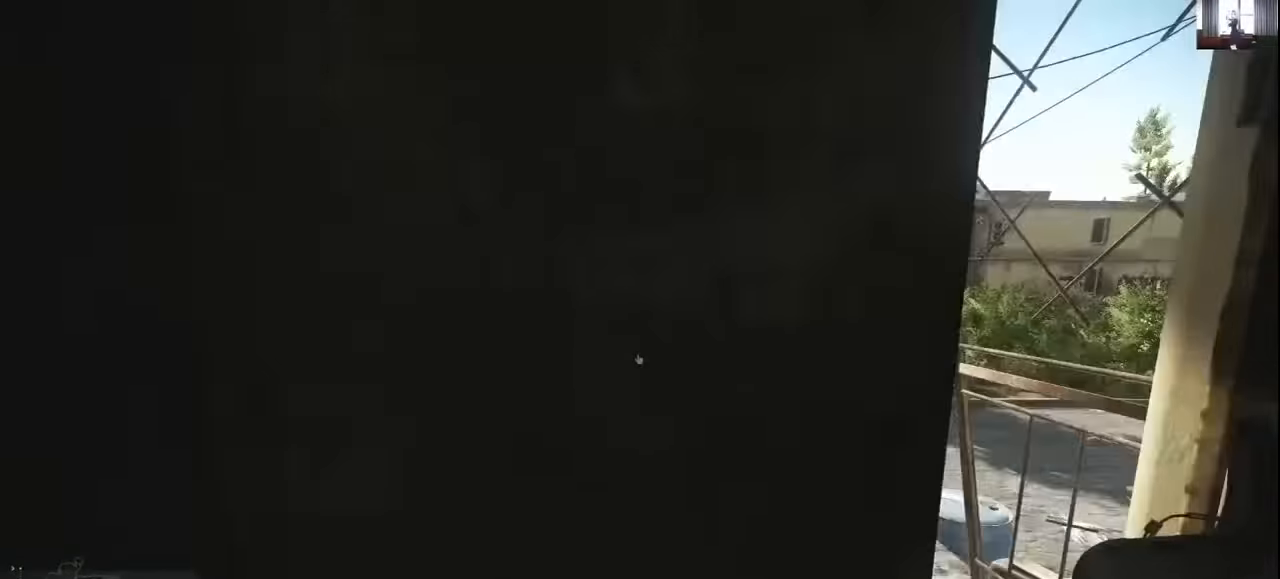
{"keys": ["d"], "mouse": [], "events": [[67, "f", "down"], [100, "f", "up"], [200, "s", "down"], [233, "a", "up"], [233, "d", "down"], [400, "s", "up"]]}
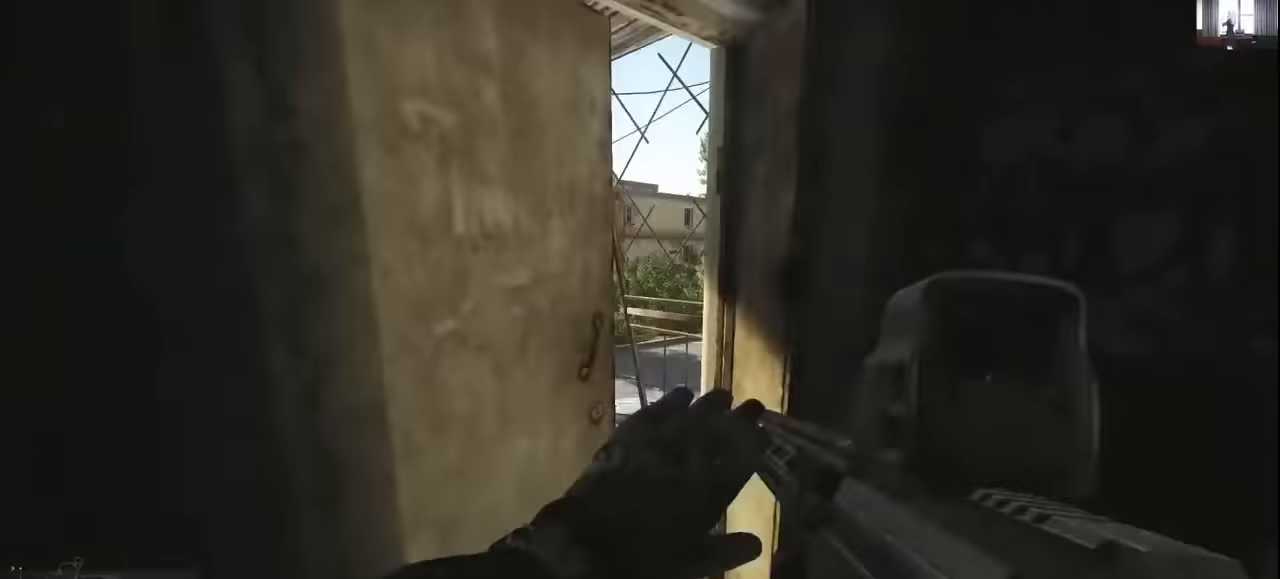
{"keys": ["a"], "mouse": [], "events": [[100, "w", "down"], [267, "d", "up"], [400, "a", "down"], [467, "w", "up"]]}
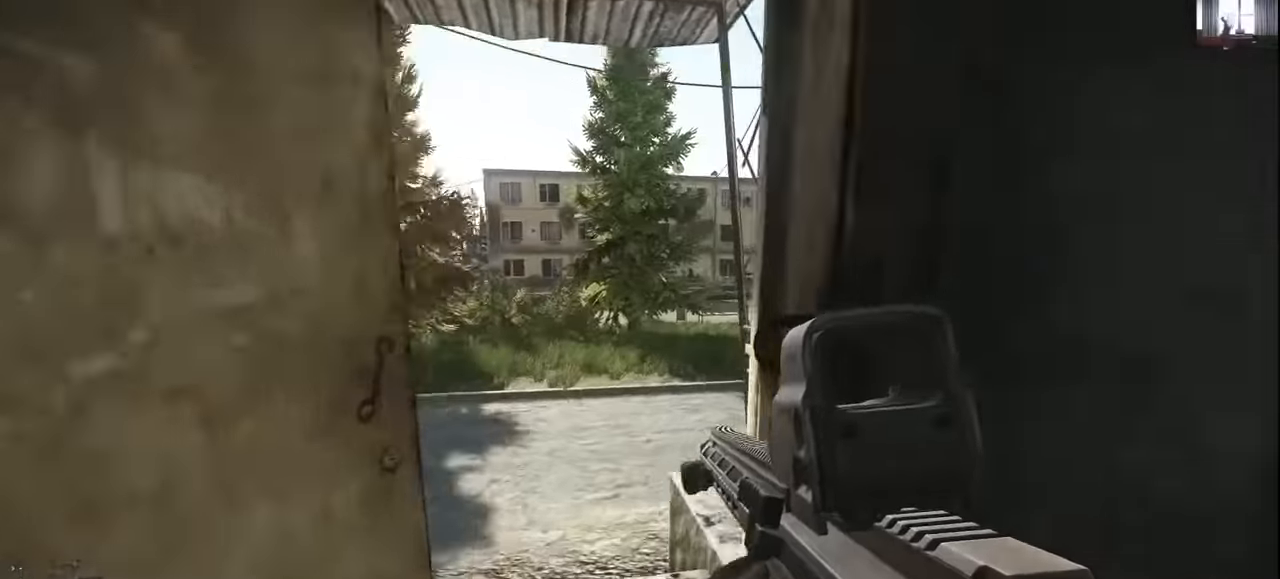
{"keys": ["a"], "mouse": [], "events": [[33, "w", "down"], [100, "a", "up"], [133, "d", "down"], [500, "a", "down"], [500, "d", "up"], [500, "w", "up"]]}
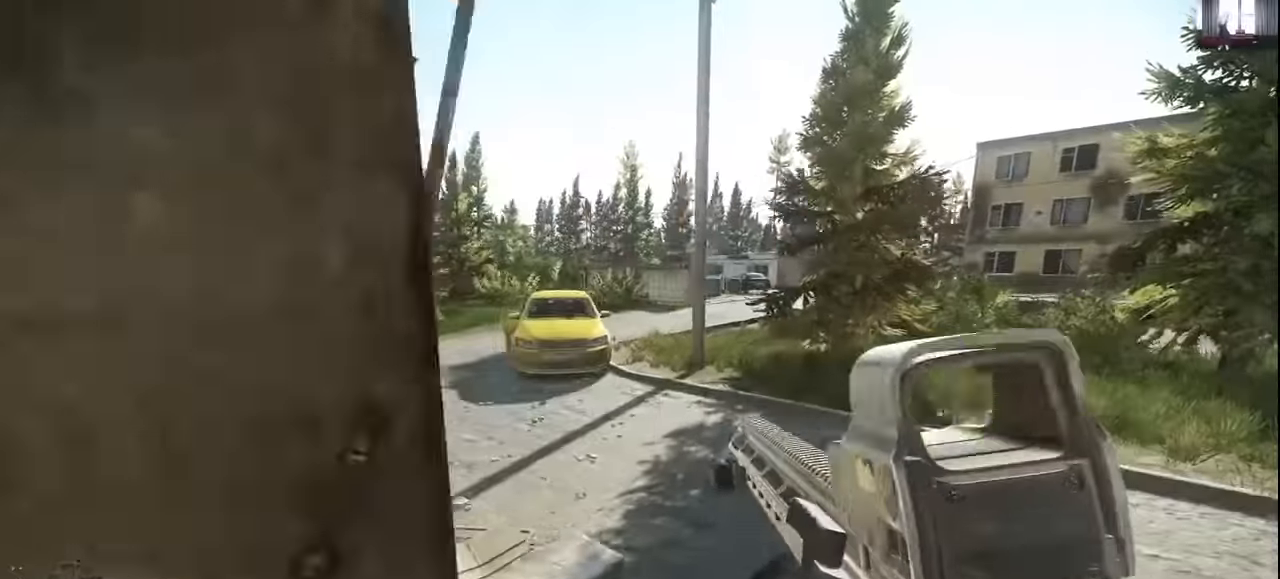
{"keys": ["a"], "mouse": [], "events": [[233, "a", "up"], [233, "d", "down"], [500, "a", "down"], [500, "d", "up"]]}
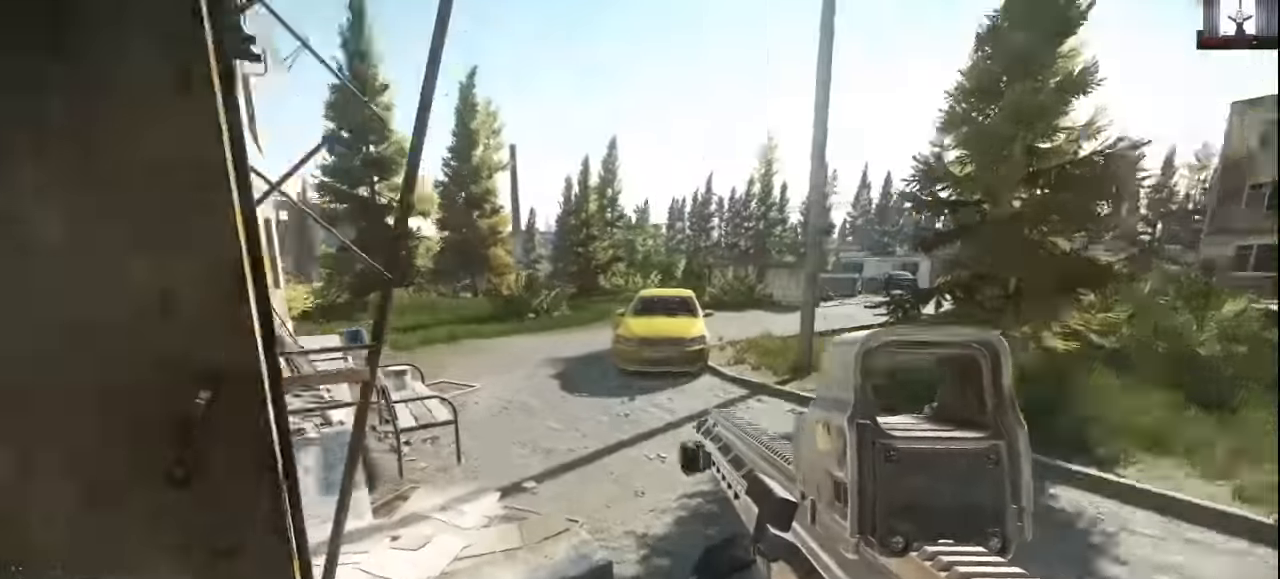
{"keys": ["d", "shift", "w"], "mouse": [], "events": [[167, "a", "up"], [167, "d", "down"], [300, "w", "down"], [400, "shift", "down"]]}
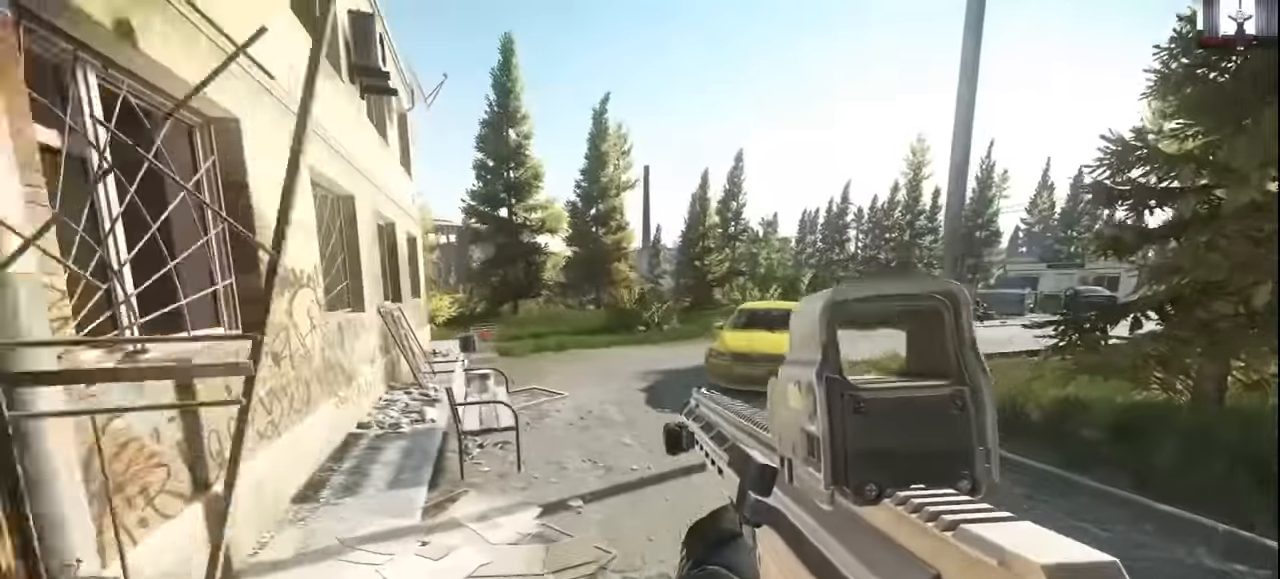
{"keys": ["a", "shift", "w"], "mouse": [], "events": [[300, "d", "up"], [333, "a", "down"]]}
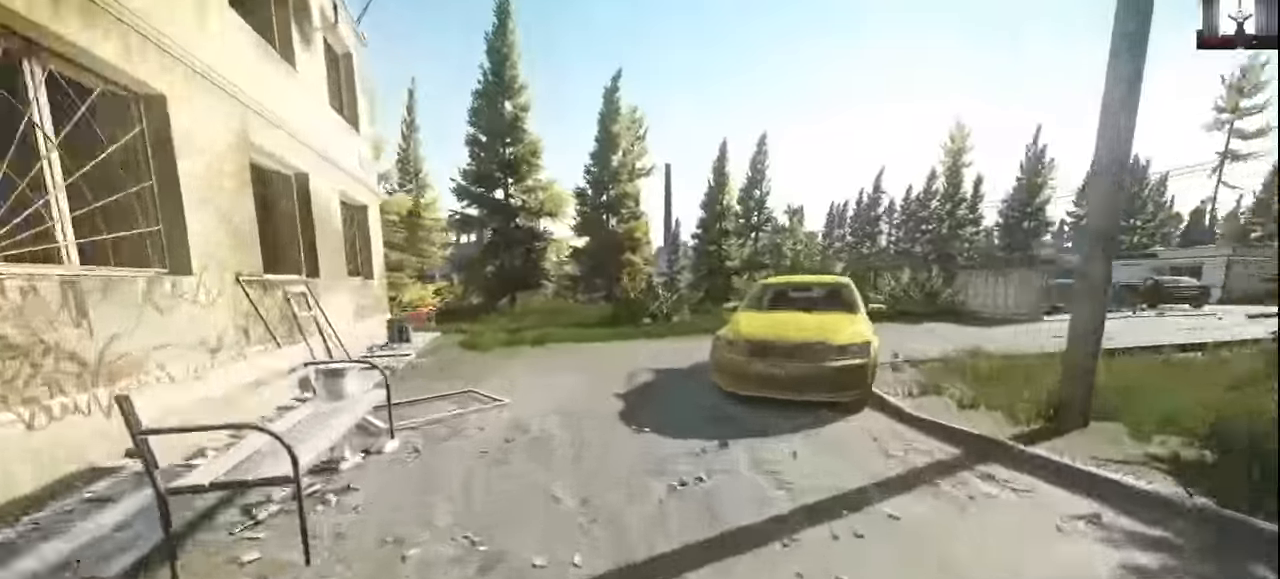
{"keys": ["a", "shift", "w"], "mouse": ["wheel"], "events": [[67, "mouse_wheel", "down"], [200, "space", "down"], [300, "space", "up"]]}
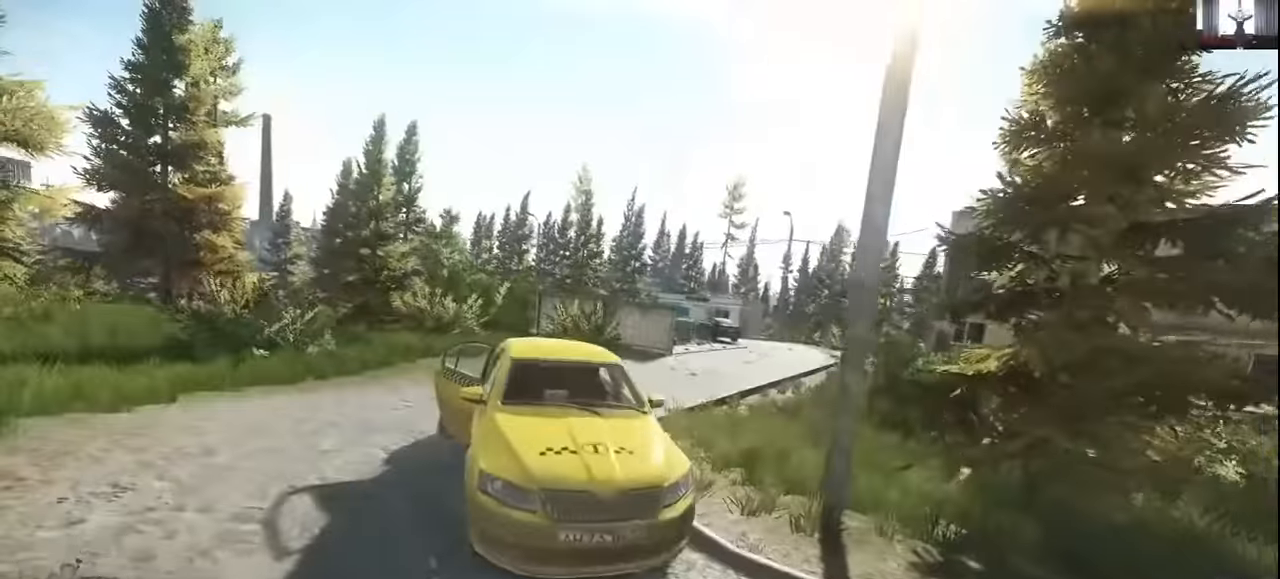
{"keys": ["a", "shift", "w"], "mouse": ["wheel"], "events": []}
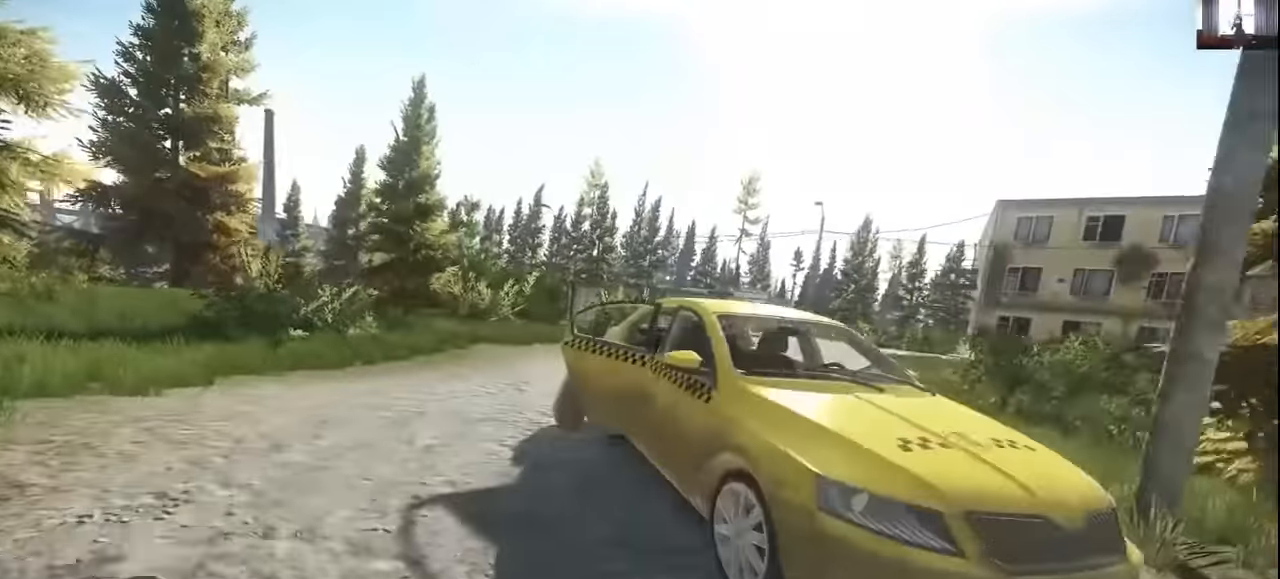
{"keys": ["a", "shift", "w"], "mouse": ["wheel"], "events": []}
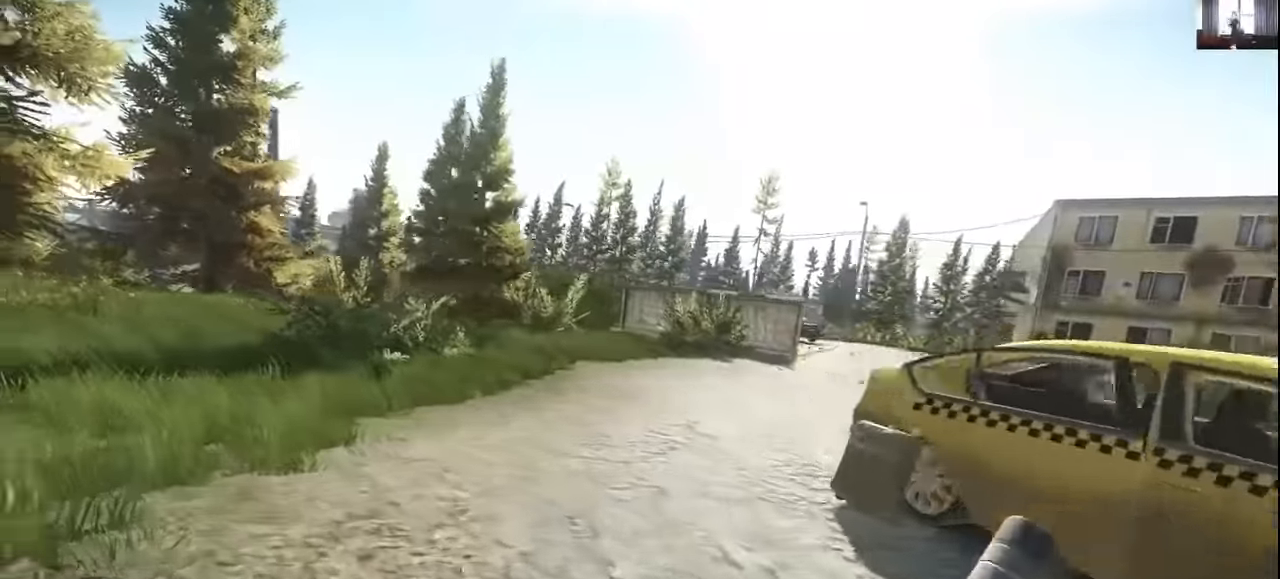
{"keys": ["w"], "mouse": [], "events": [[300, "mouse_wheel", "up"], [300, "shift", "up"], [300, "w", "up"], [400, "w", "down"], [500, "a", "up"]]}
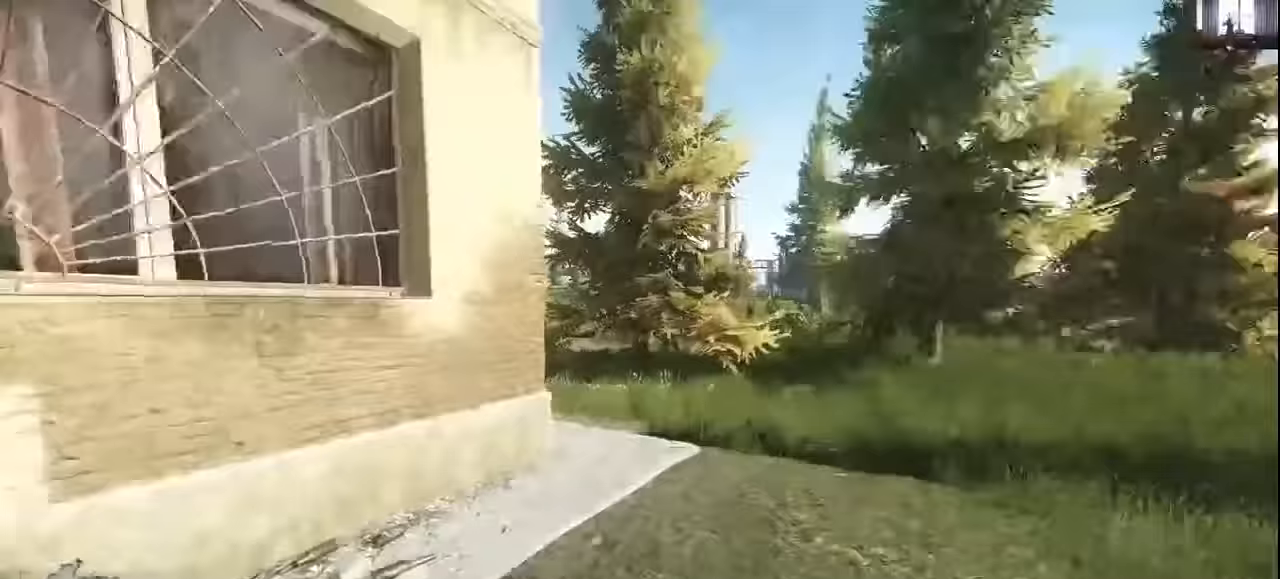
{"keys": ["d", "shift", "w"], "mouse": [], "events": [[67, "shift", "down"], [100, "d", "down"]]}
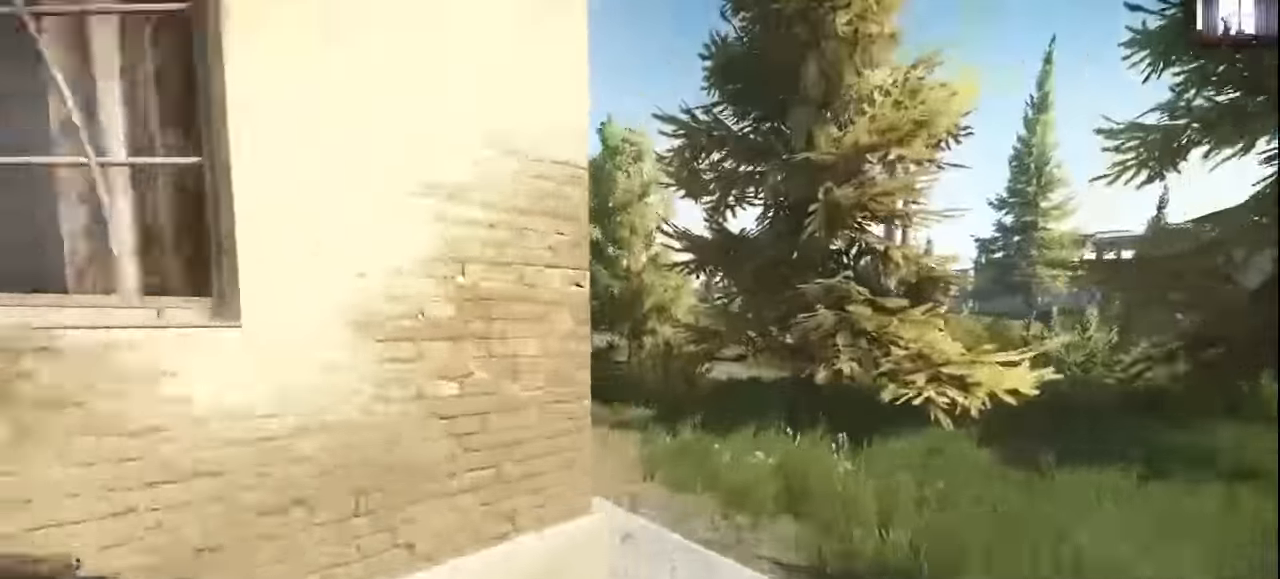
{"keys": ["shift", "w"], "mouse": [], "events": [[200, "d", "up"], [233, "a", "down"], [400, "a", "up"]]}
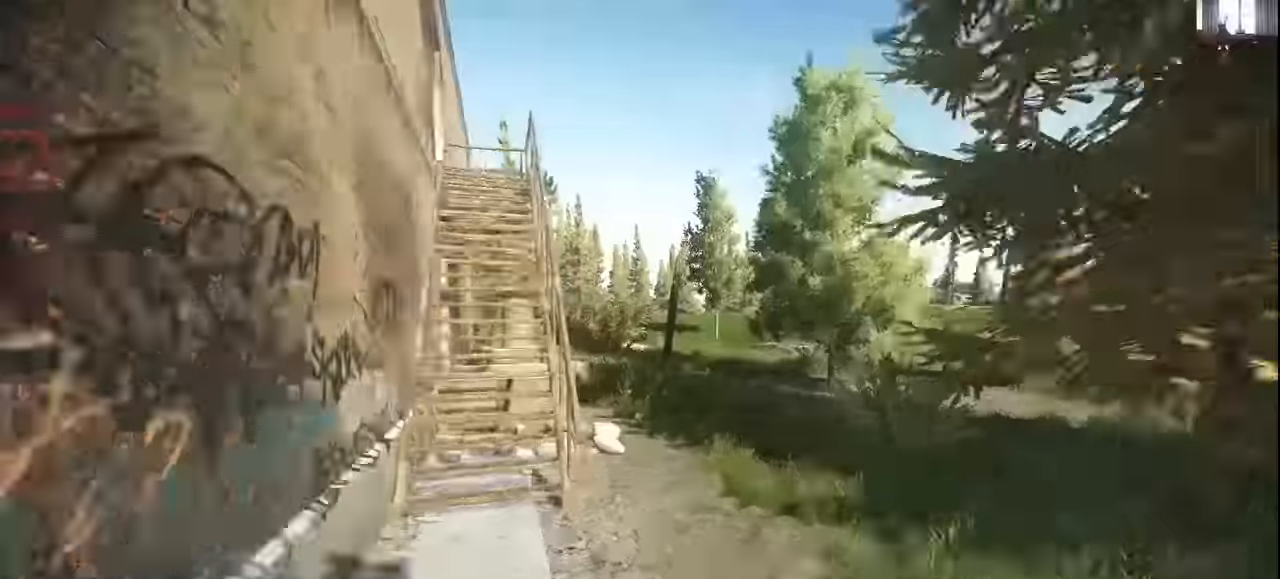
{"keys": ["d", "shift", "w"], "mouse": [], "events": [[67, "d", "down"]]}
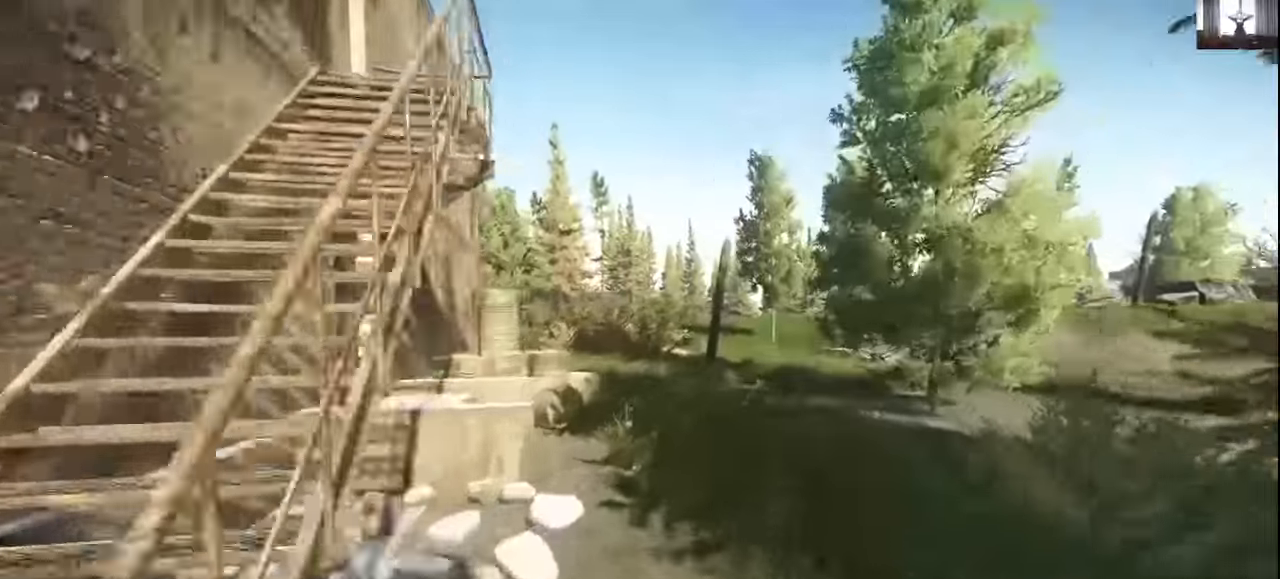
{"keys": ["shift", "w"], "mouse": [], "events": [[167, "d", "up"], [367, "a", "down"], [400, "a", "up"]]}
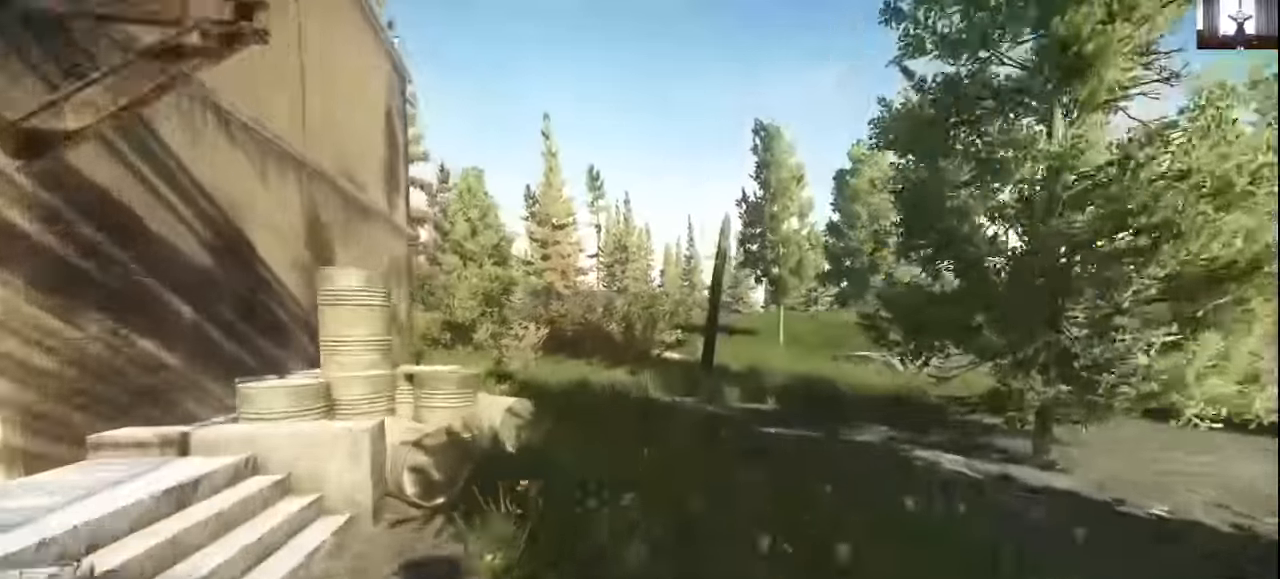
{"keys": ["shift", "w"], "mouse": [], "events": [[200, "d", "down"], [467, "d", "up"]]}
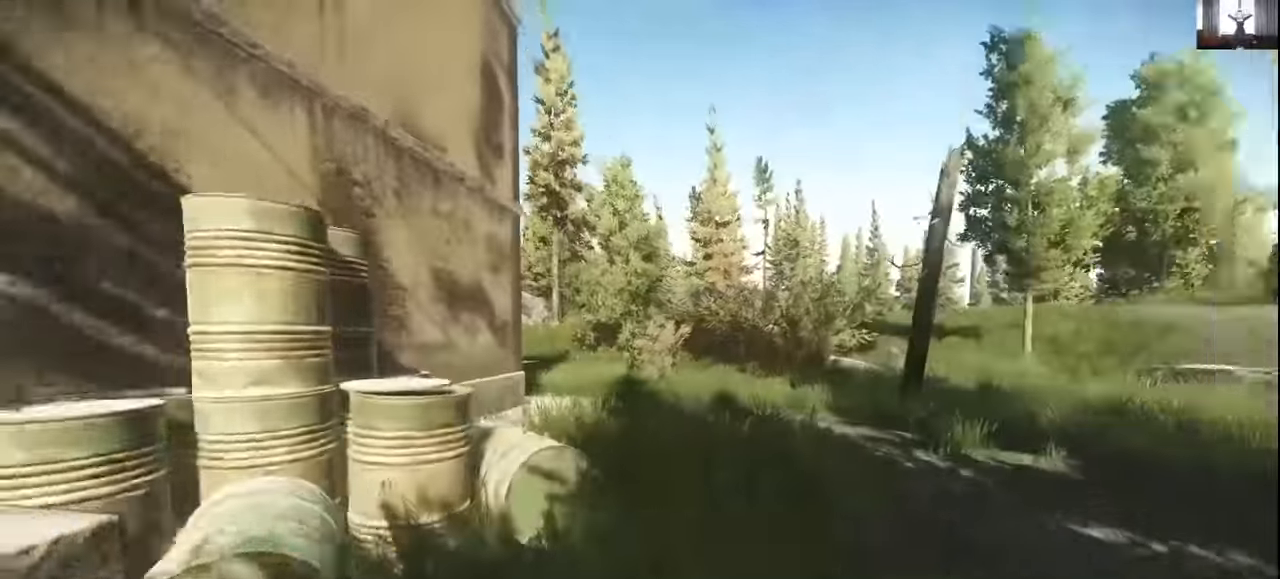
{"keys": ["d", "shift", "w"], "mouse": [], "events": [[233, "d", "down"]]}
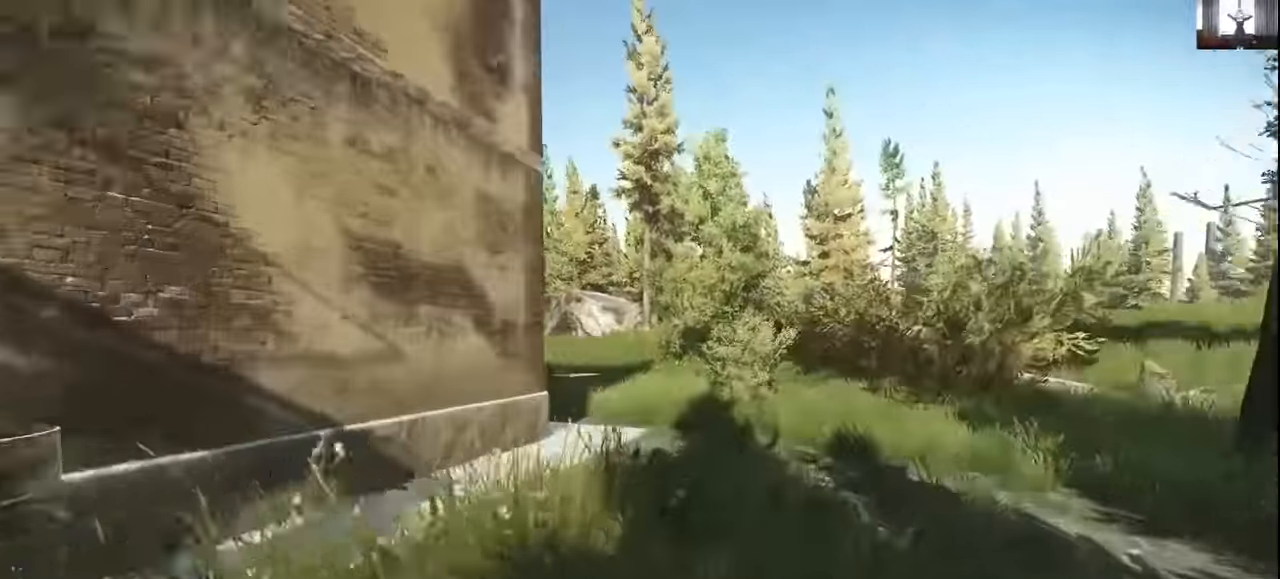
{"keys": ["d", "shift", "w"], "mouse": [], "events": []}
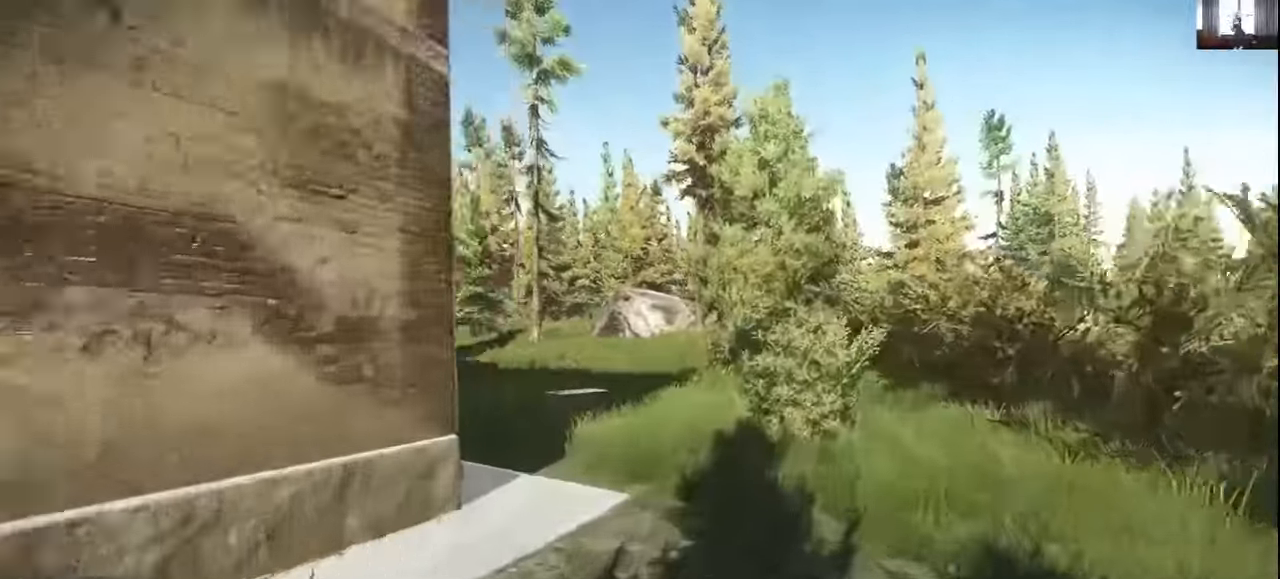
{"keys": ["d", "shift", "w"], "mouse": [], "events": []}
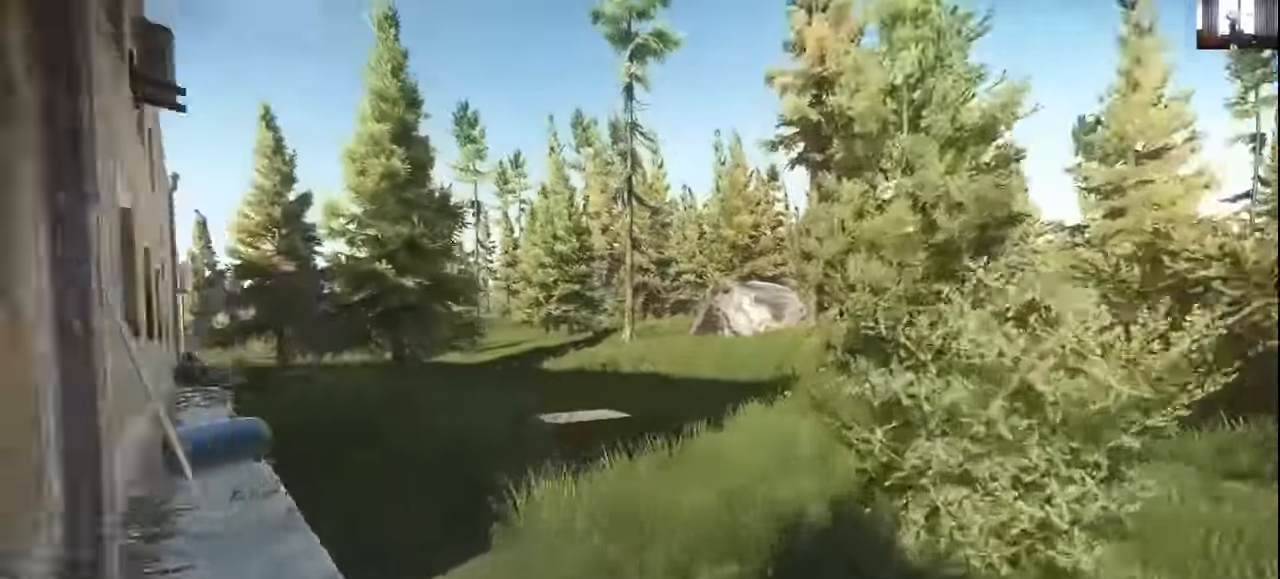
{"keys": ["d", "shift", "w"], "mouse": [], "events": []}
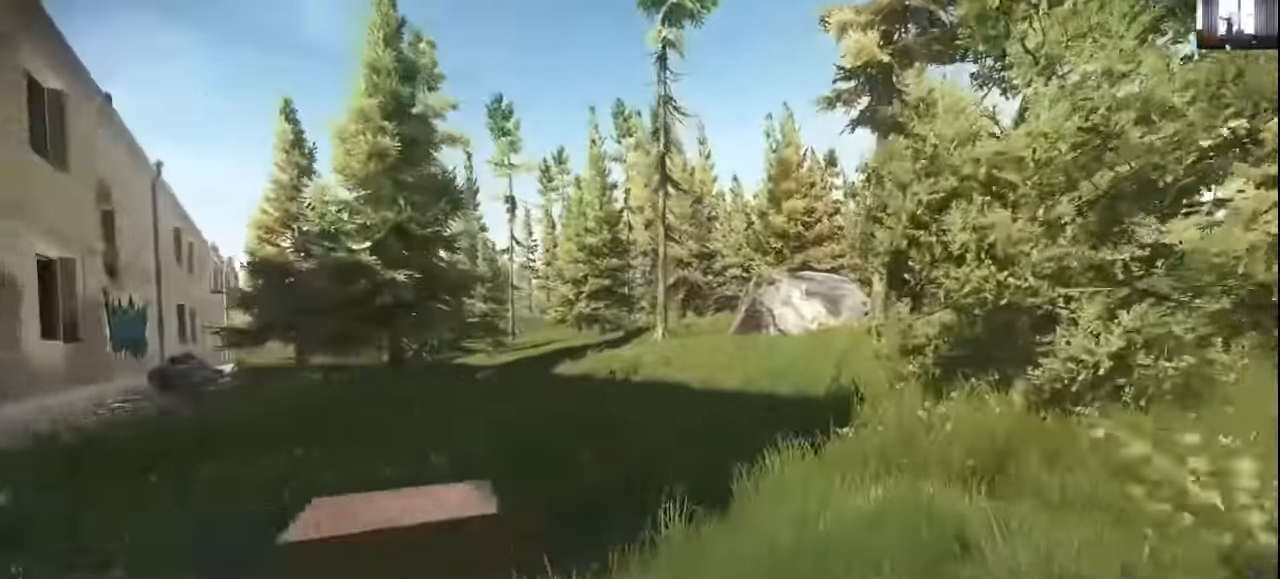
{"keys": ["d", "shift", "w"], "mouse": [], "events": []}
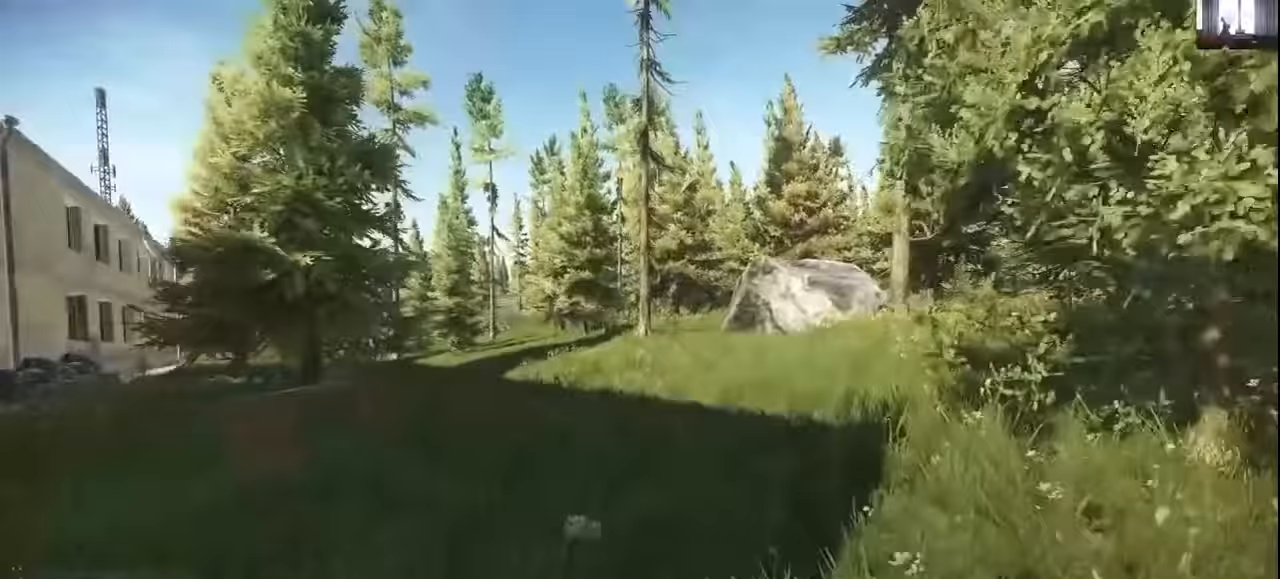
{"keys": ["a", "shift", "w"], "mouse": [], "events": [[233, "d", "up"], [400, "a", "down"]]}
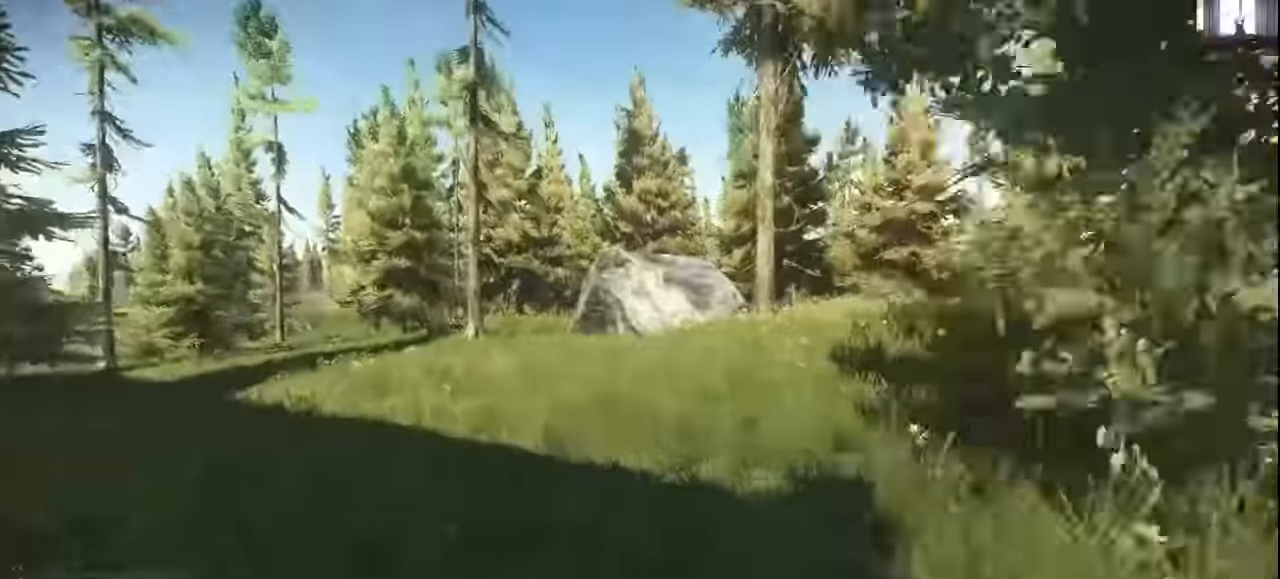
{"keys": ["shift", "w"], "mouse": [], "events": [[100, "a", "up"]]}
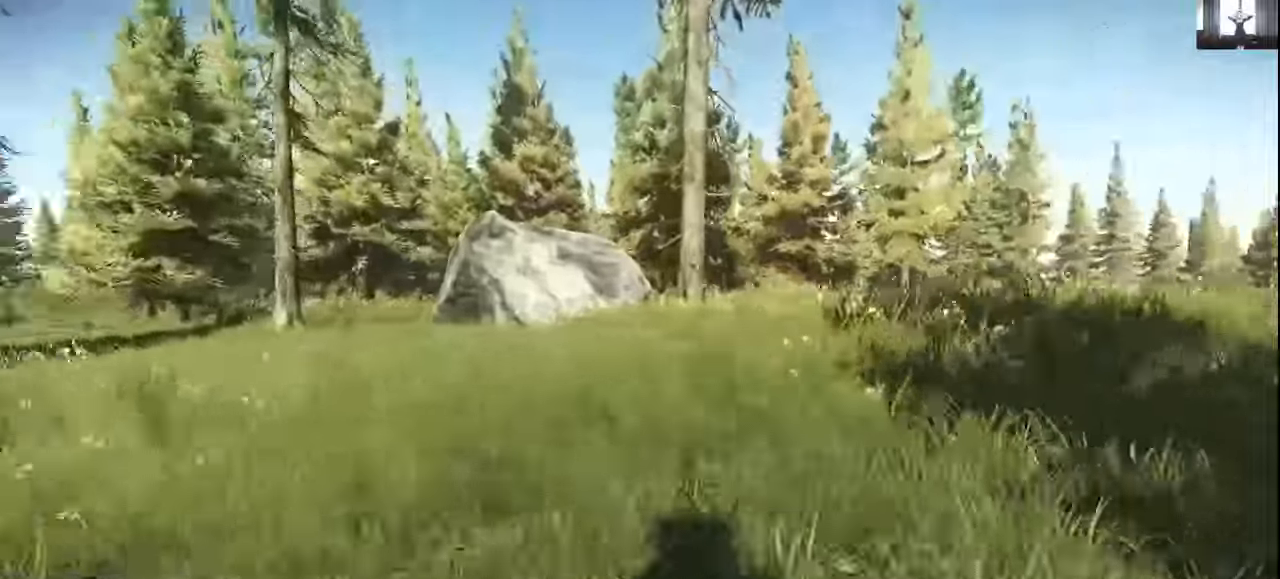
{"keys": ["d", "w"], "mouse": [], "events": [[33, "d", "down"], [100, "d", "up"], [267, "d", "down"], [400, "shift", "up"]]}
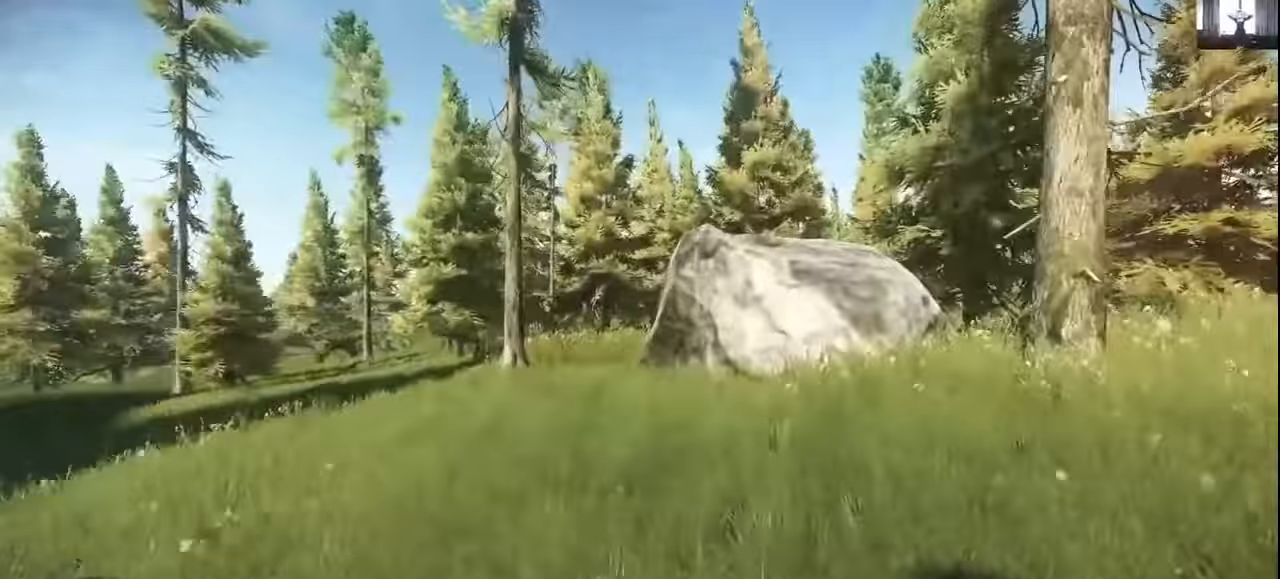
{"keys": ["d", "w"], "mouse": [], "events": []}
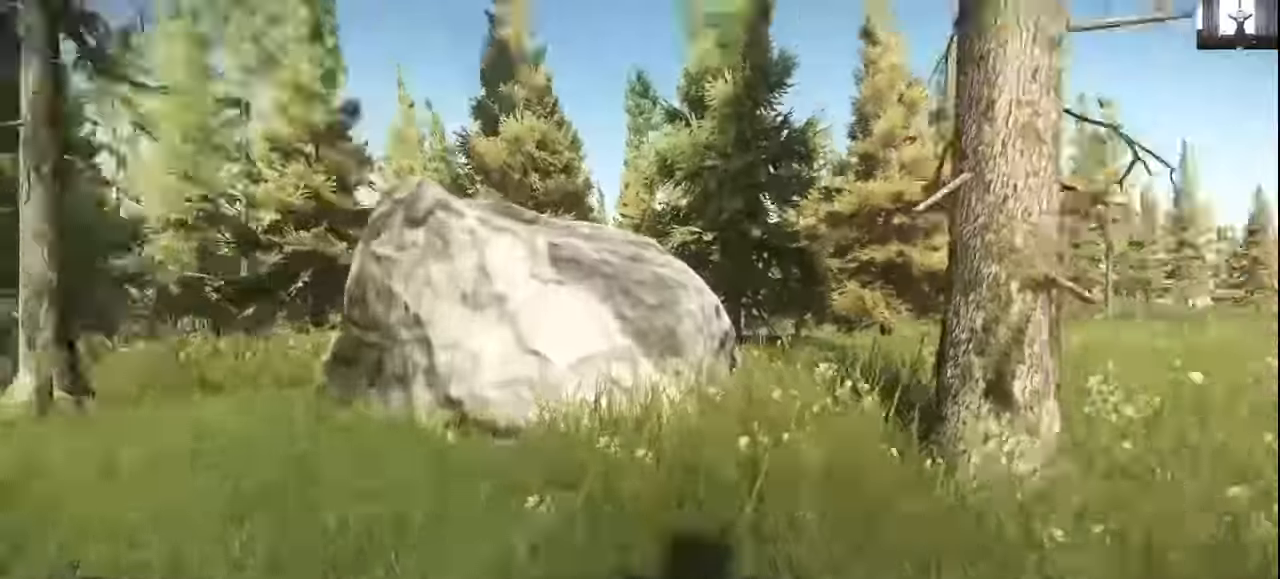
{"keys": ["d", "w"], "mouse": [], "events": []}
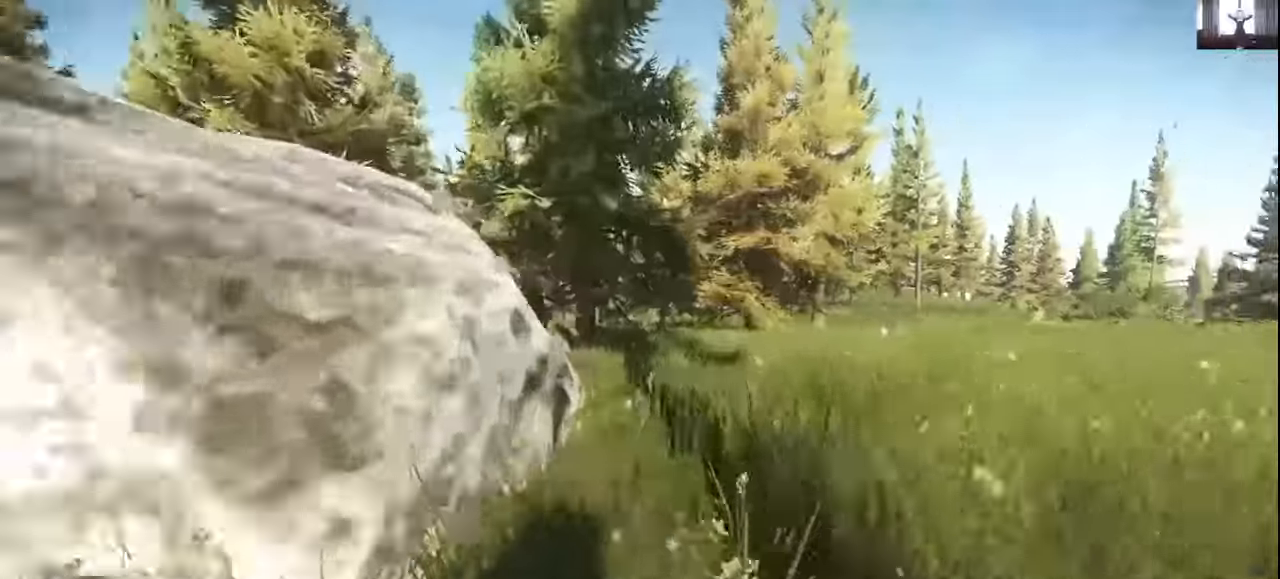
{"keys": ["d", "w"], "mouse": [], "events": []}
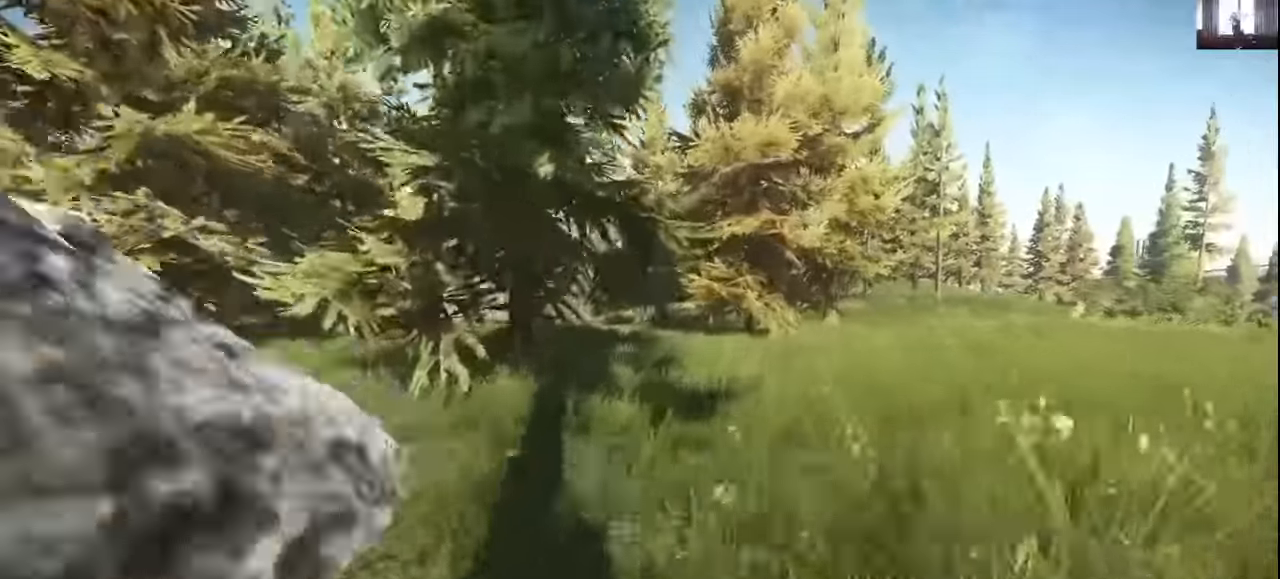
{"keys": ["d", "w"], "mouse": [], "events": []}
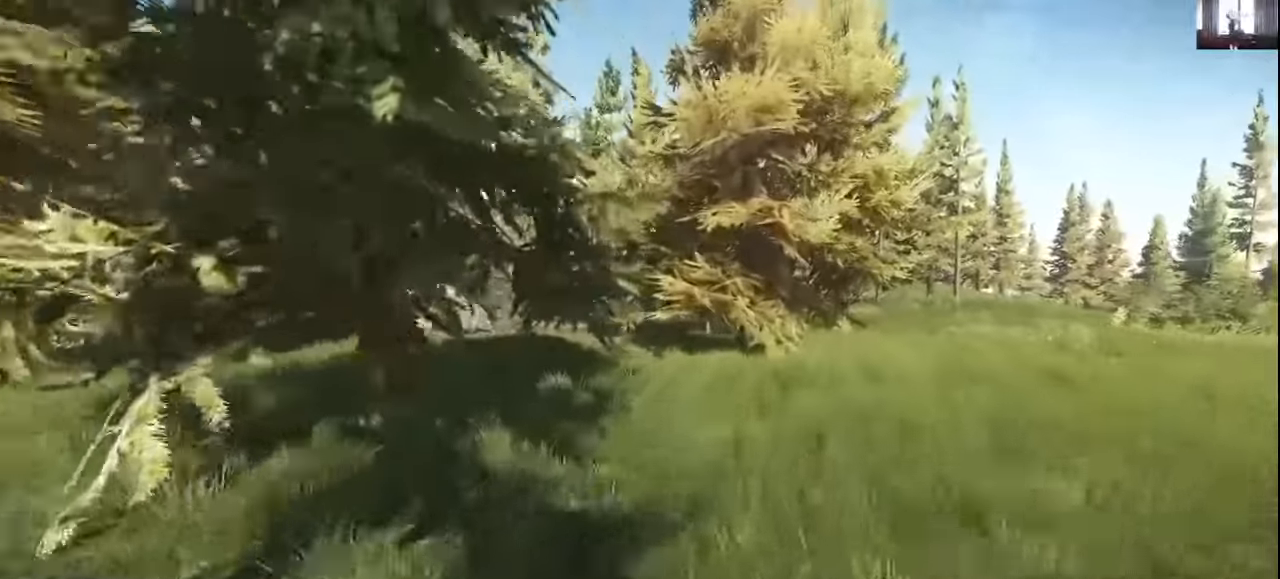
{"keys": ["w"], "mouse": [], "events": [[433, "d", "up"]]}
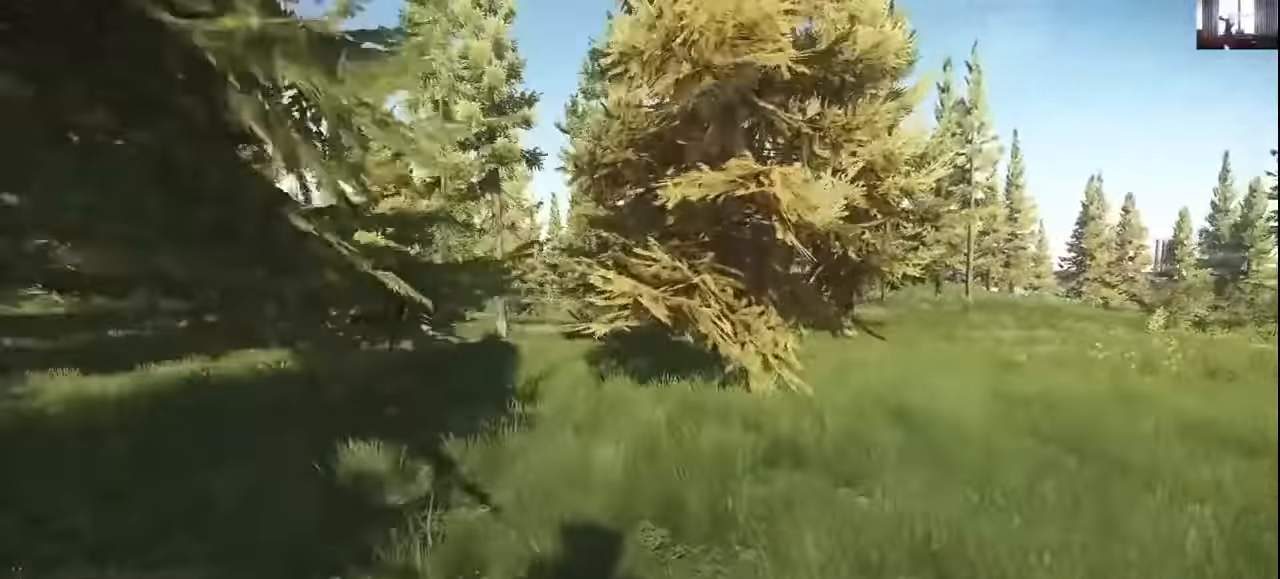
{"keys": ["w"], "mouse": [], "events": []}